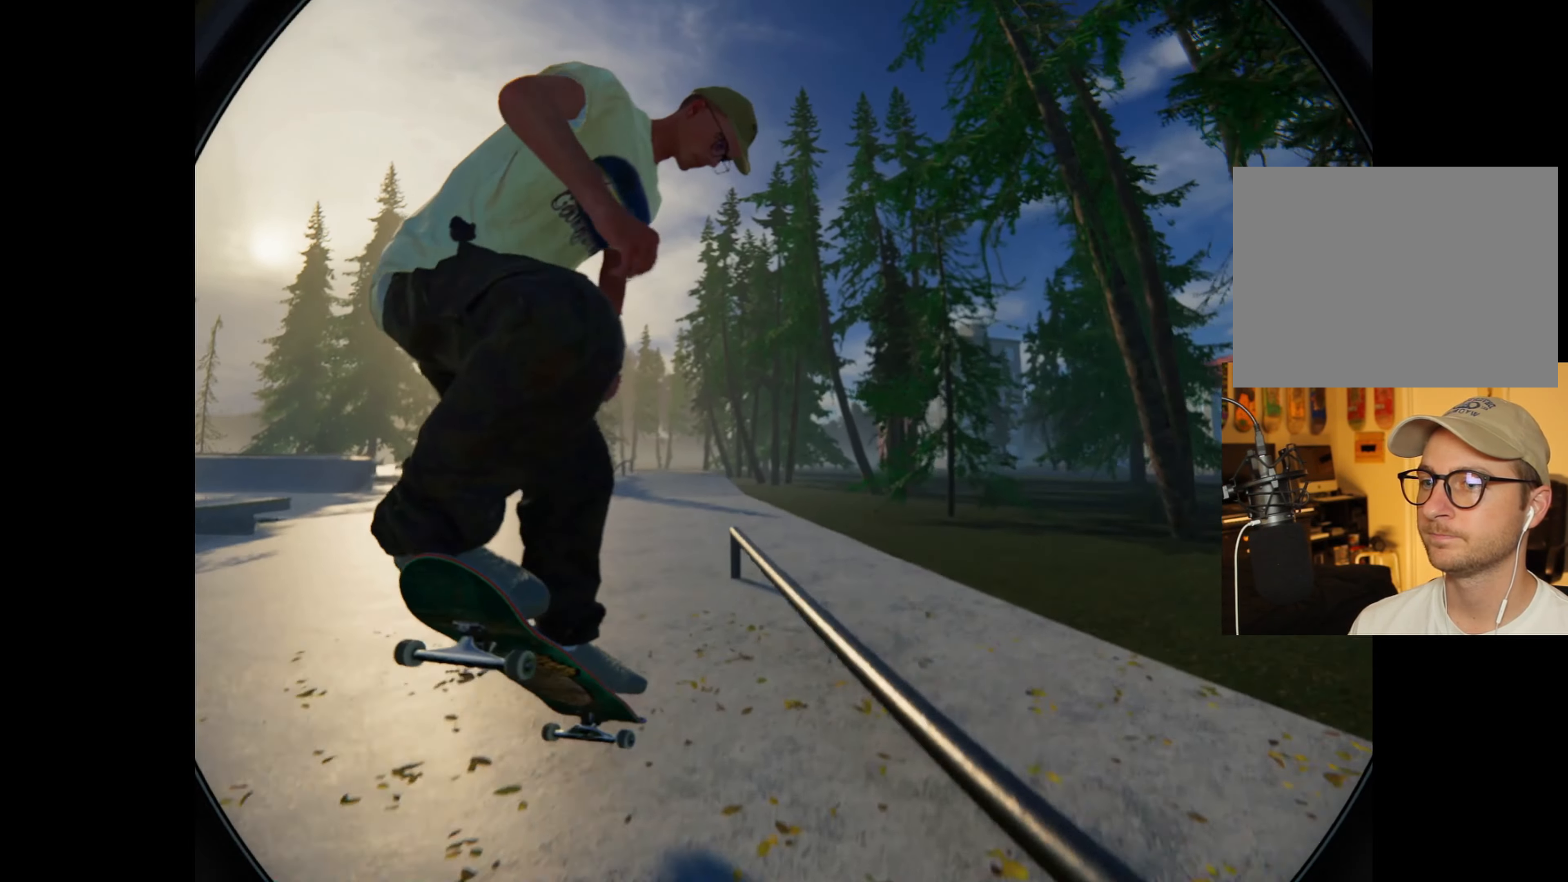
Gameplay with a controller (Xbox layout); each line is a JSON object with the inputs held at the frame after it (dt_ms = milliseconds from this image to that frame). "events" lists button and stick changes between this image and that frame as [ms after this image, input, new state], when the widget could be followed in between. Not read: L3 R3.
{"dt_ms": 1000, "buttons": [], "left_stick": "center", "right_stick": "center"}
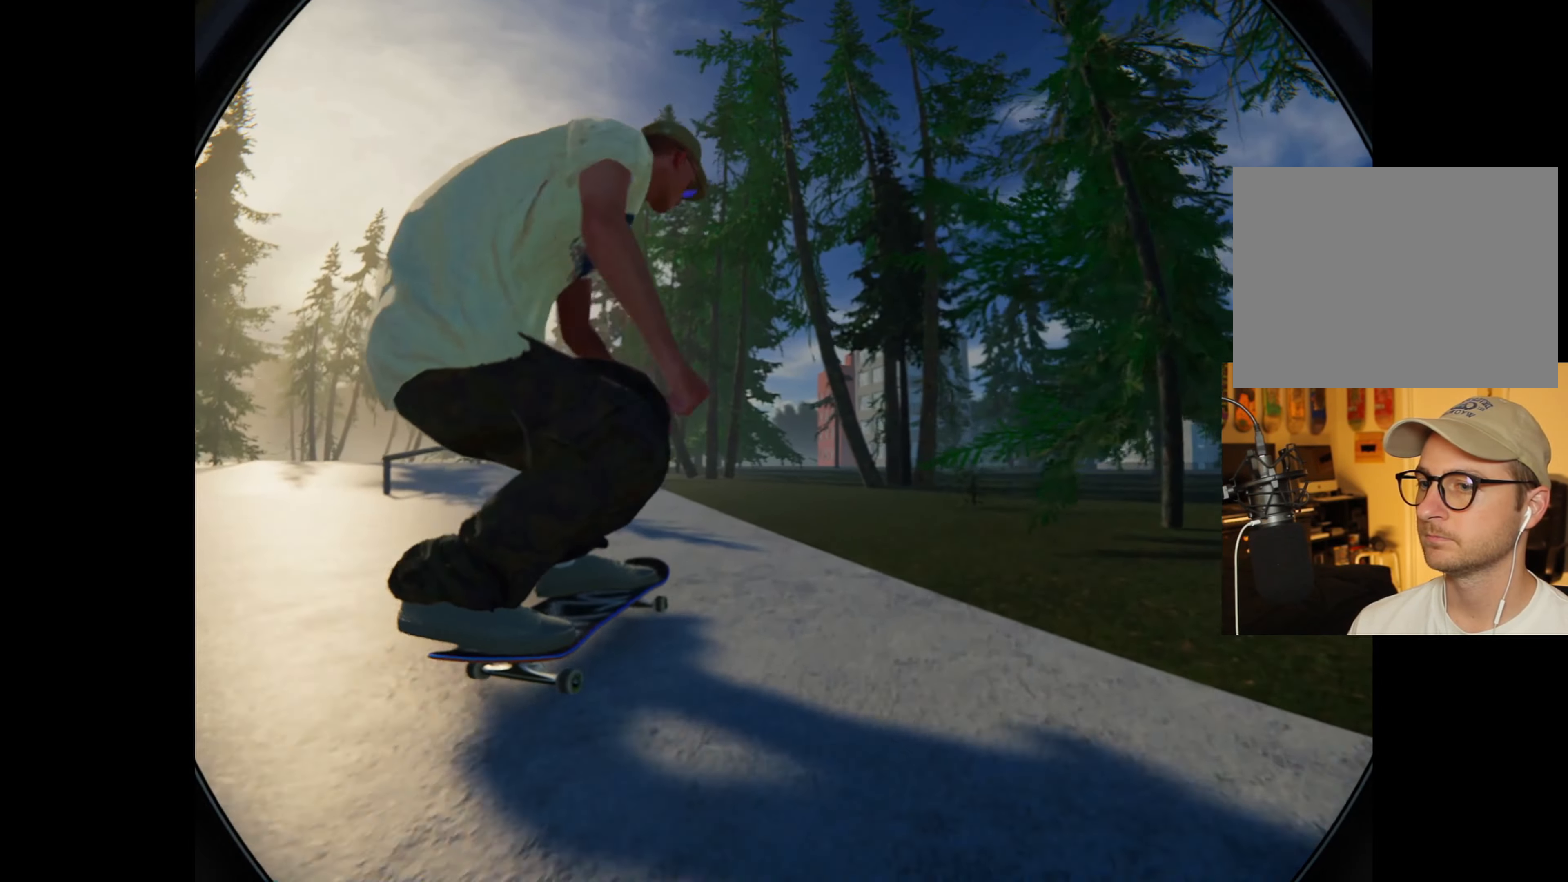
{"dt_ms": 500, "buttons": ["L2"], "left_stick": "center", "right_stick": "center", "events": [[50, "L2", "down"]]}
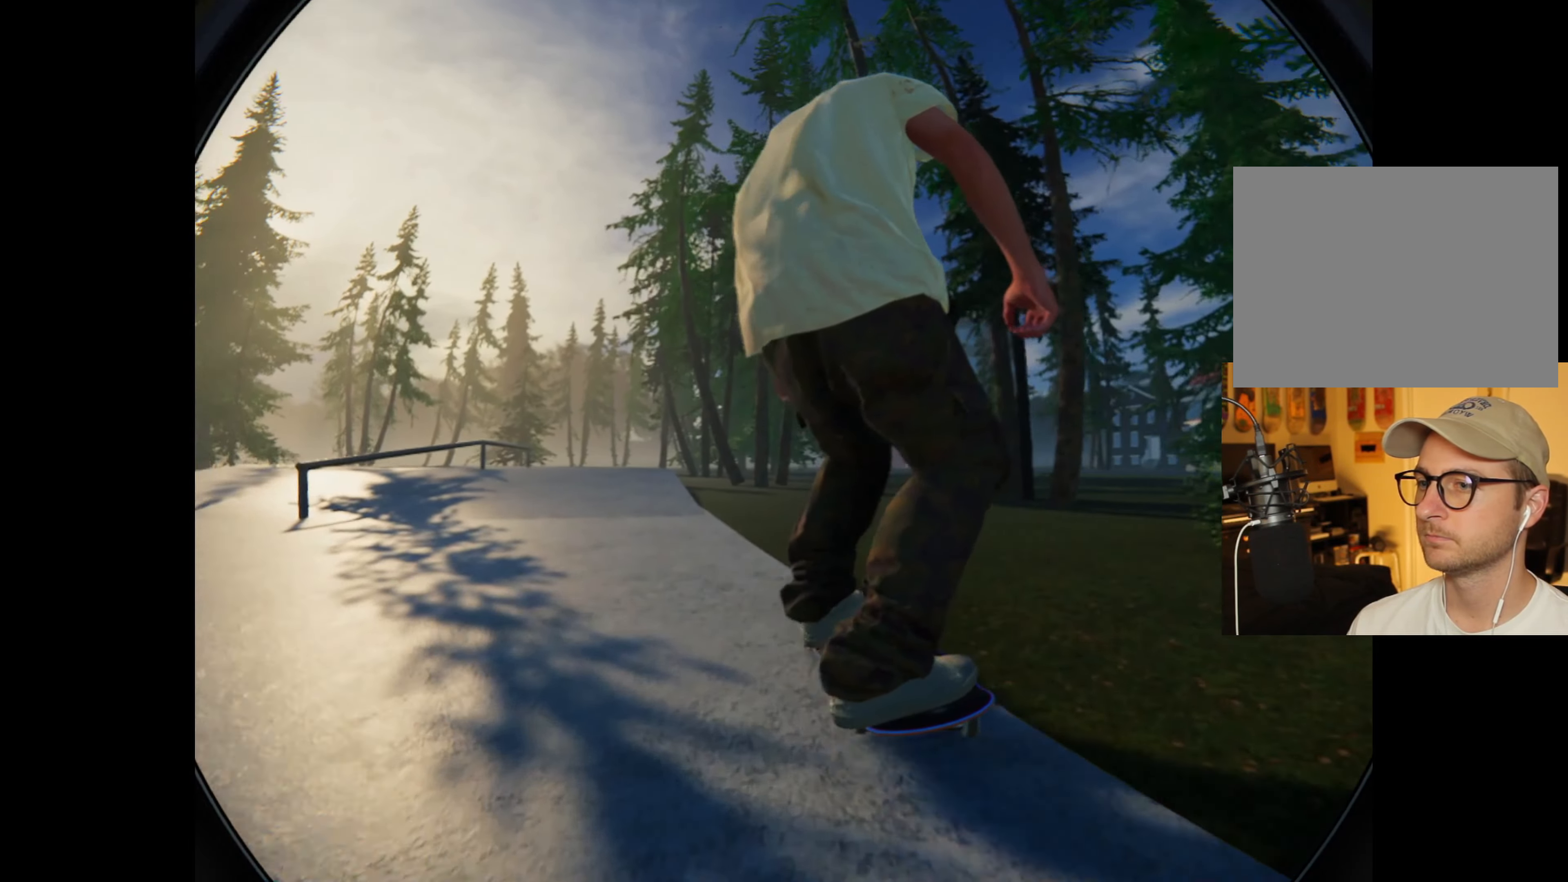
{"dt_ms": 500, "buttons": [], "left_stick": "center", "right_stick": "center", "events": [[117, "A", "down"], [250, "L2", "up"], [400, "A", "up"]]}
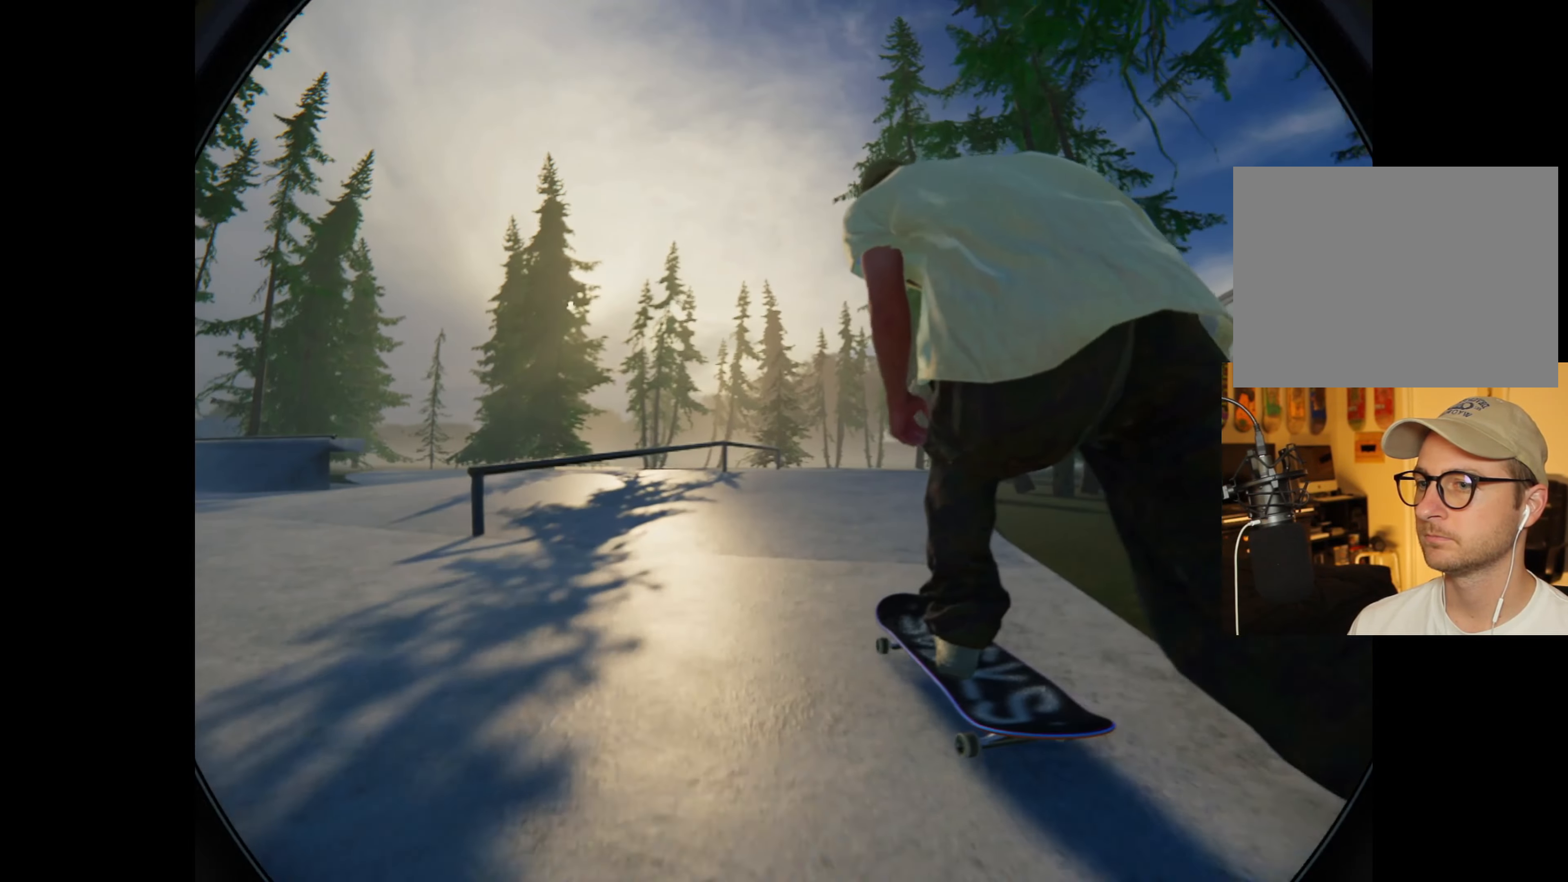
{"dt_ms": 500, "buttons": ["L2"], "left_stick": "down", "right_stick": "down", "events": [[34, "R2", "down"], [200, "R2", "up"], [417, "left_stick", "down"], [434, "L2", "down"], [450, "right_stick", "down"]]}
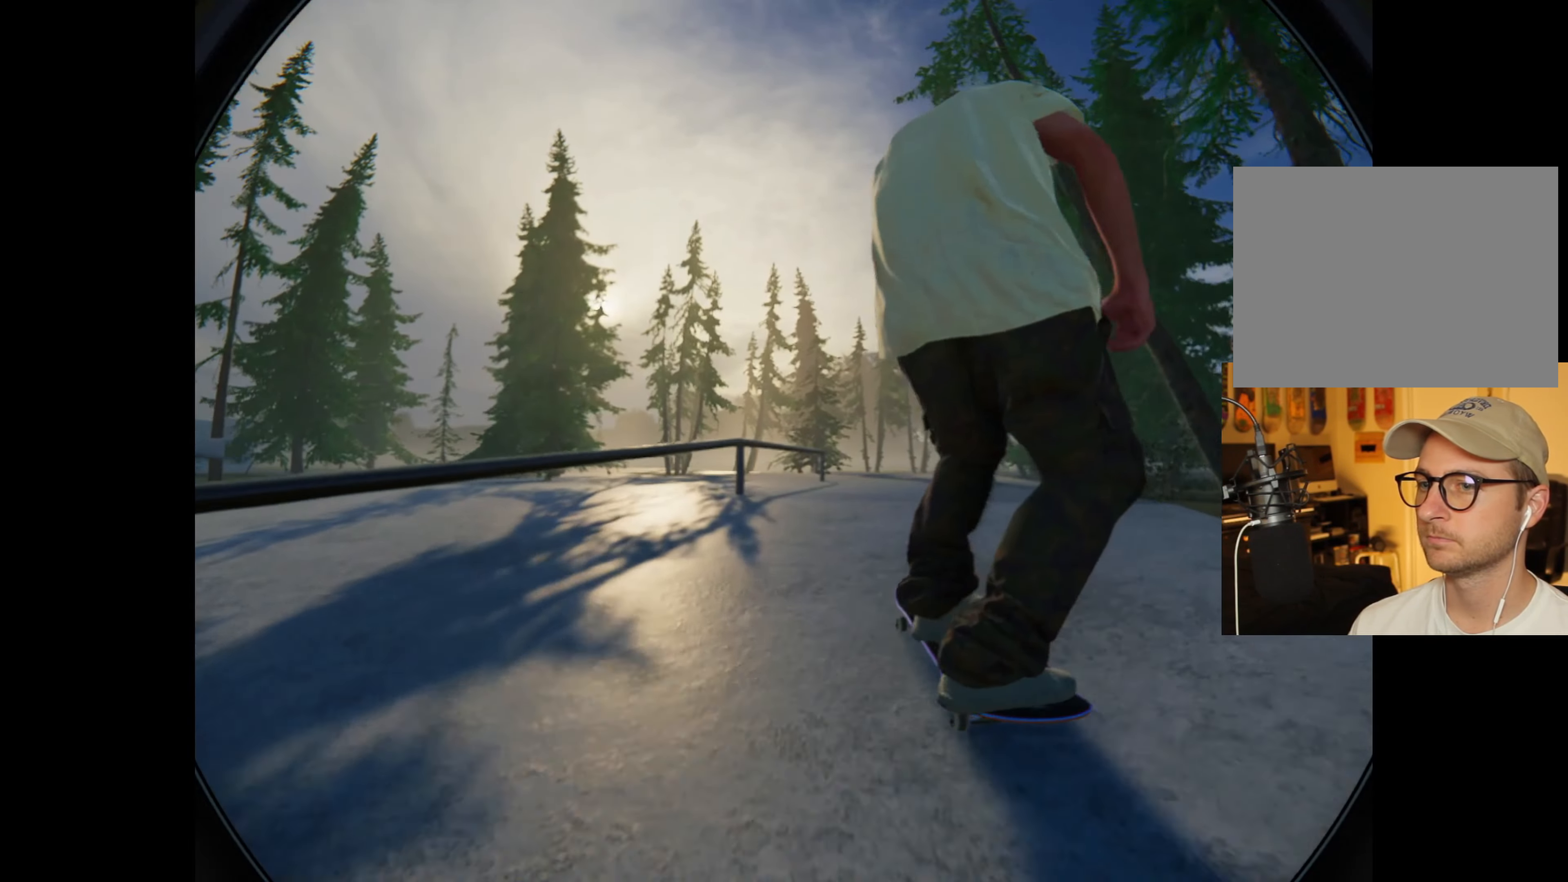
{"dt_ms": 500, "buttons": ["L2"], "left_stick": "center", "right_stick": "center", "events": [[267, "right_stick", "center"], [317, "left_stick", "center"]]}
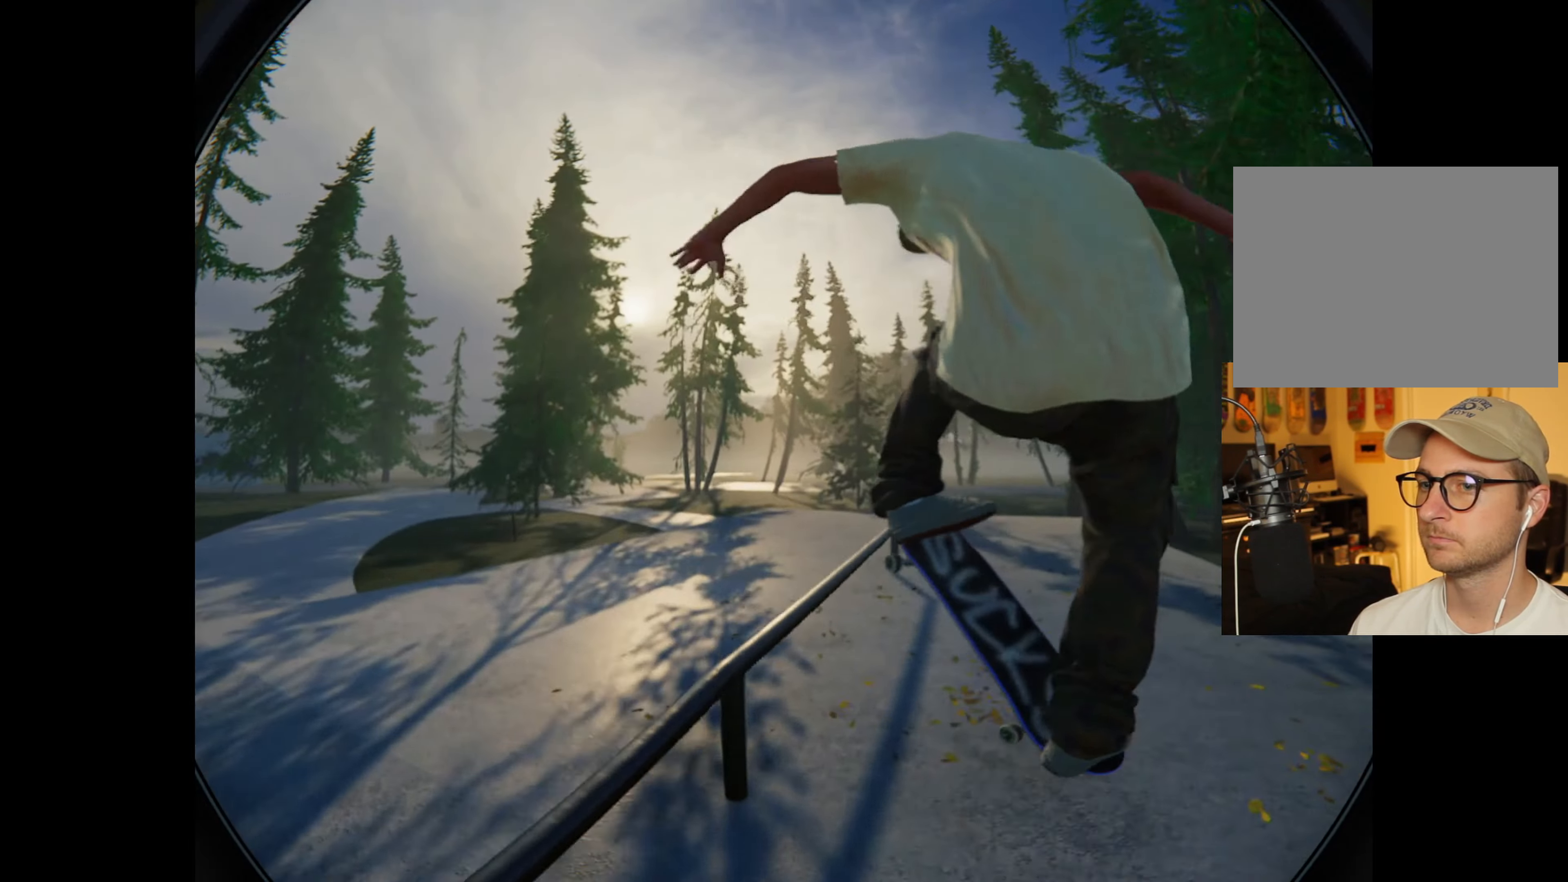
{"dt_ms": 1000, "buttons": ["L2"], "left_stick": "left", "right_stick": "right"}
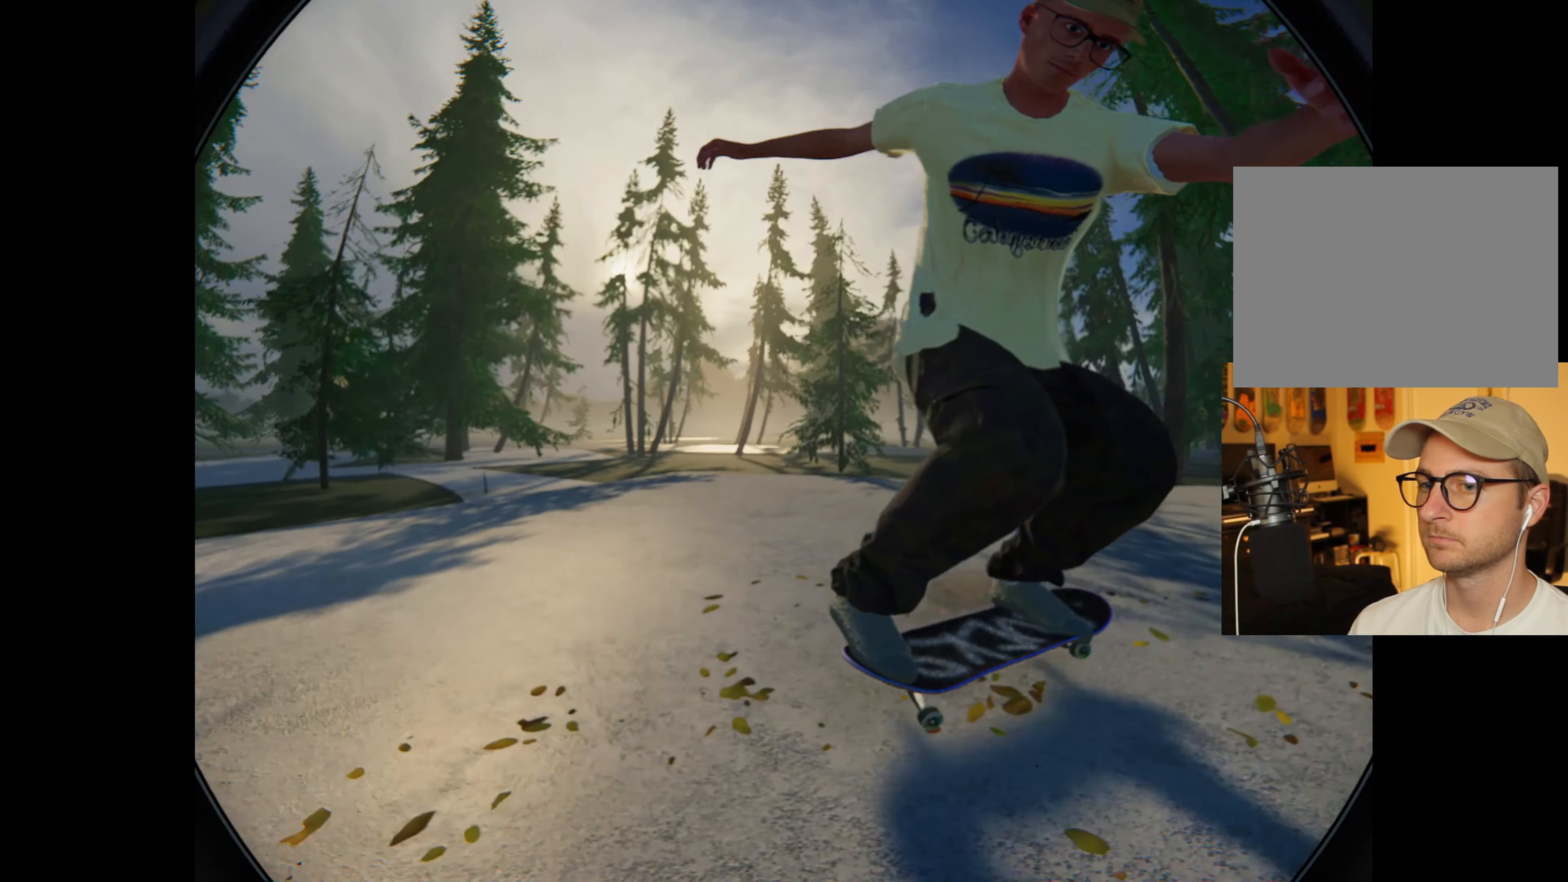
{"dt_ms": 500, "buttons": ["L2"], "left_stick": "center", "right_stick": "center", "events": [[233, "left_stick", "center"], [233, "right_stick", "center"], [366, "L2", "up"], [450, "L2", "down"]]}
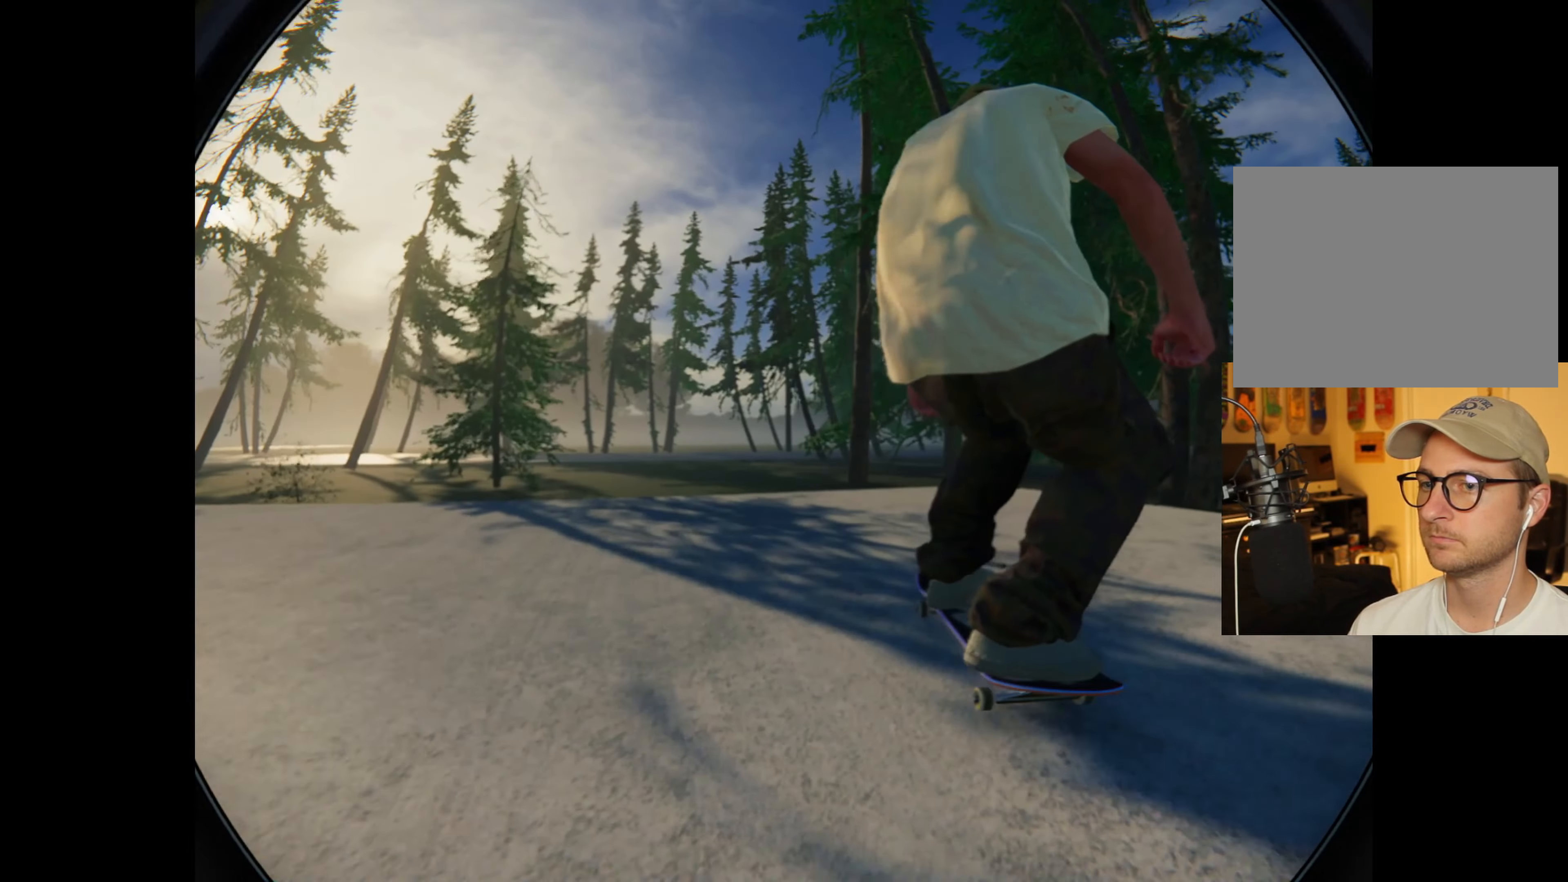
{"dt_ms": 500, "buttons": ["L2"], "left_stick": "down", "right_stick": "down", "events": [[83, "L2", "up"], [350, "left_stick", "down"], [400, "L2", "down"], [400, "right_stick", "down"]]}
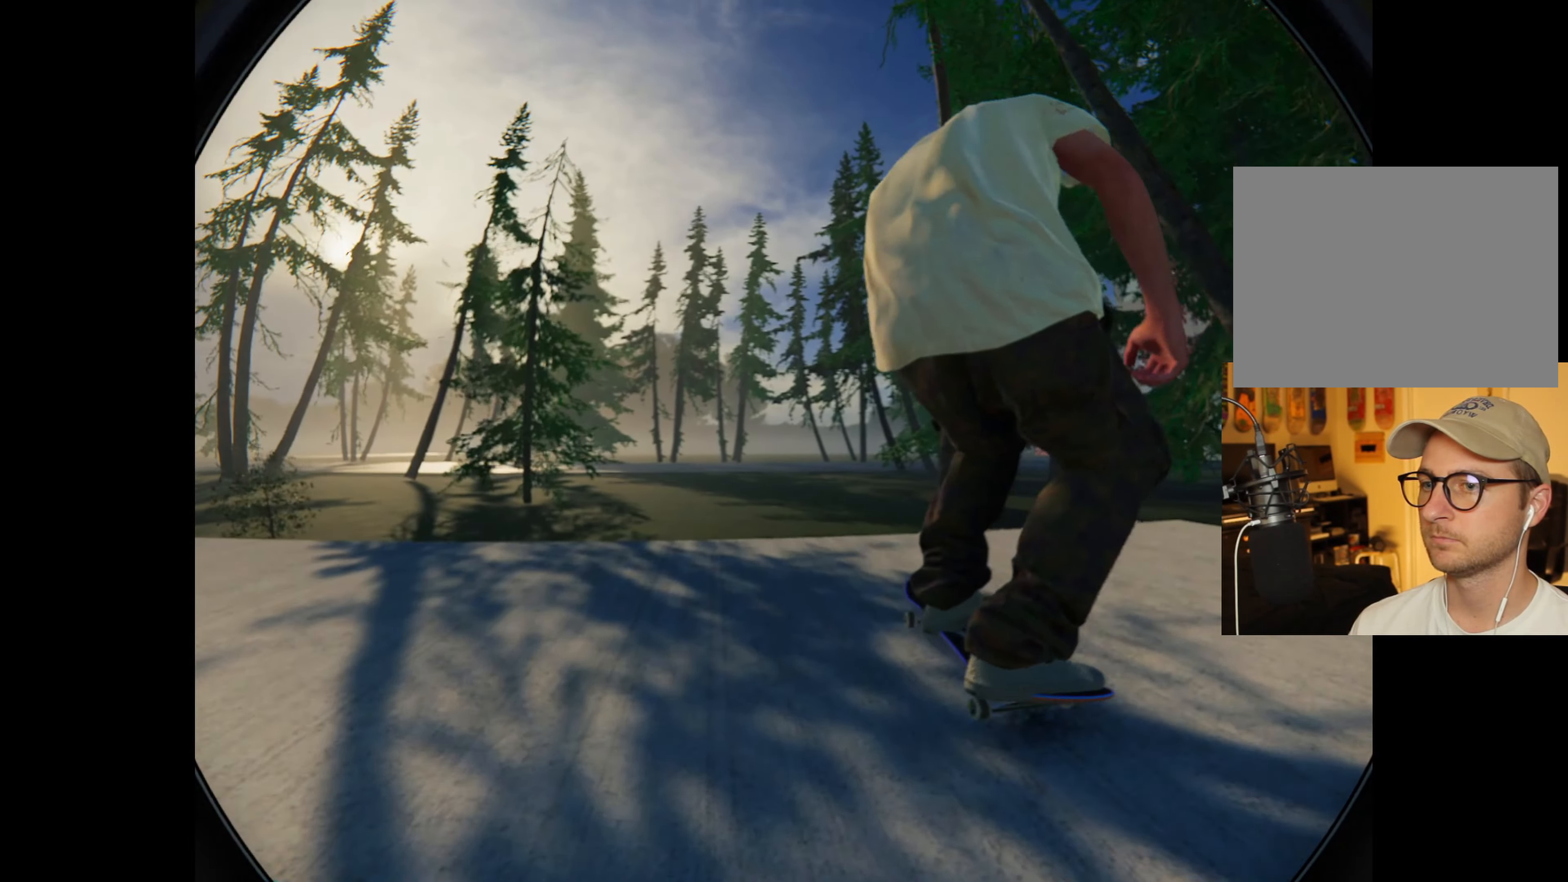
{"dt_ms": 500, "buttons": ["L2"], "left_stick": "center", "right_stick": "center", "events": [[366, "right_stick", "center"], [416, "left_stick", "center"]]}
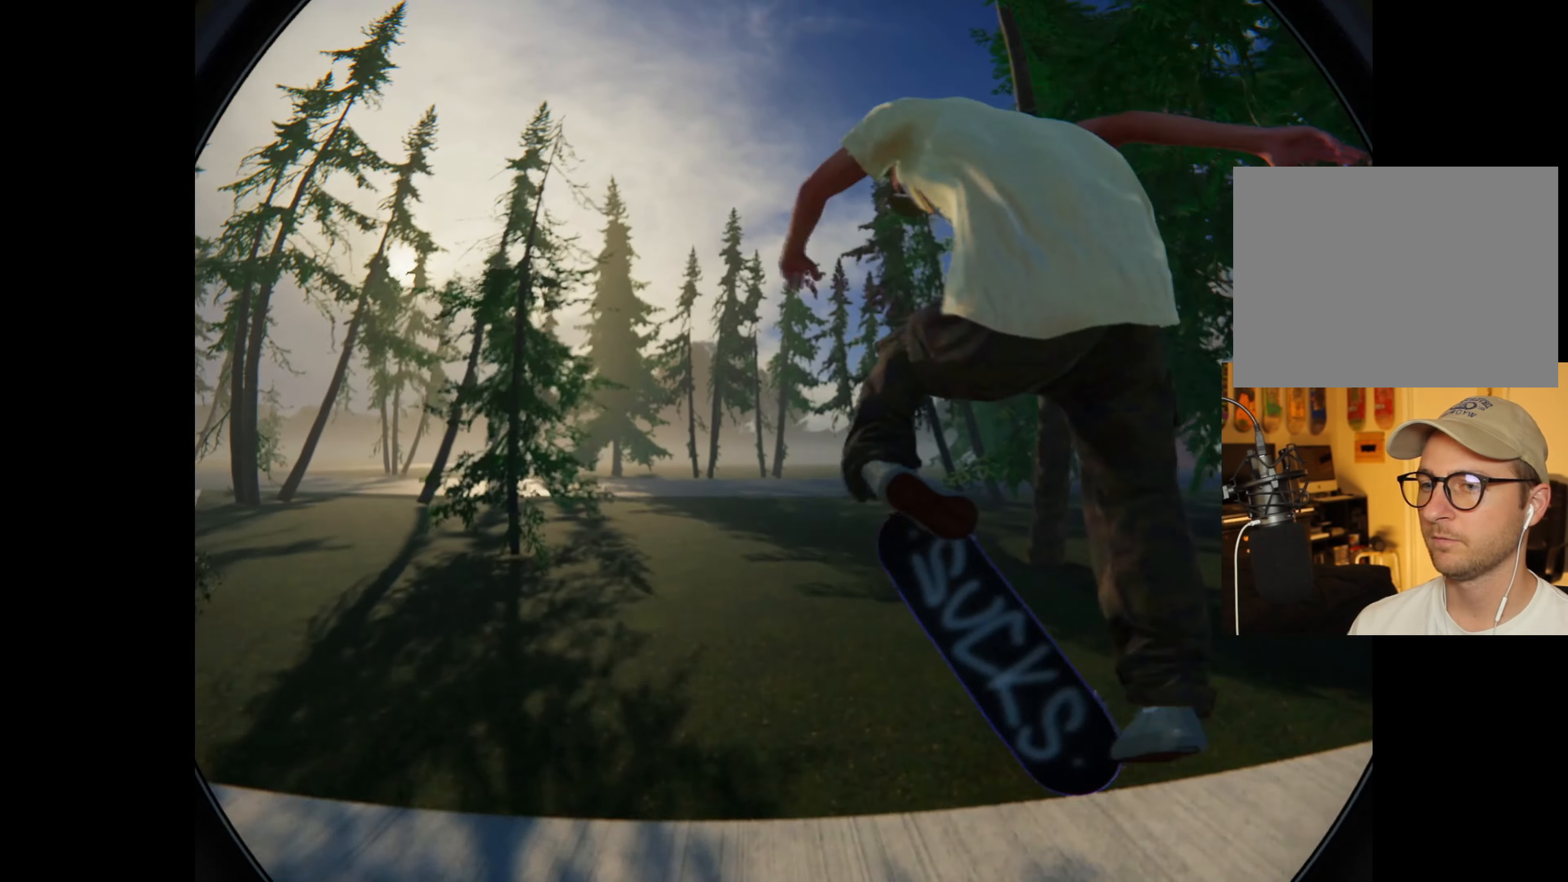
{"dt_ms": 500, "buttons": [], "left_stick": "center", "right_stick": "center", "events": [[133, "L2", "up"], [266, "L2", "down"], [283, "left_stick", "left"], [350, "L2", "up"], [466, "left_stick", "center"]]}
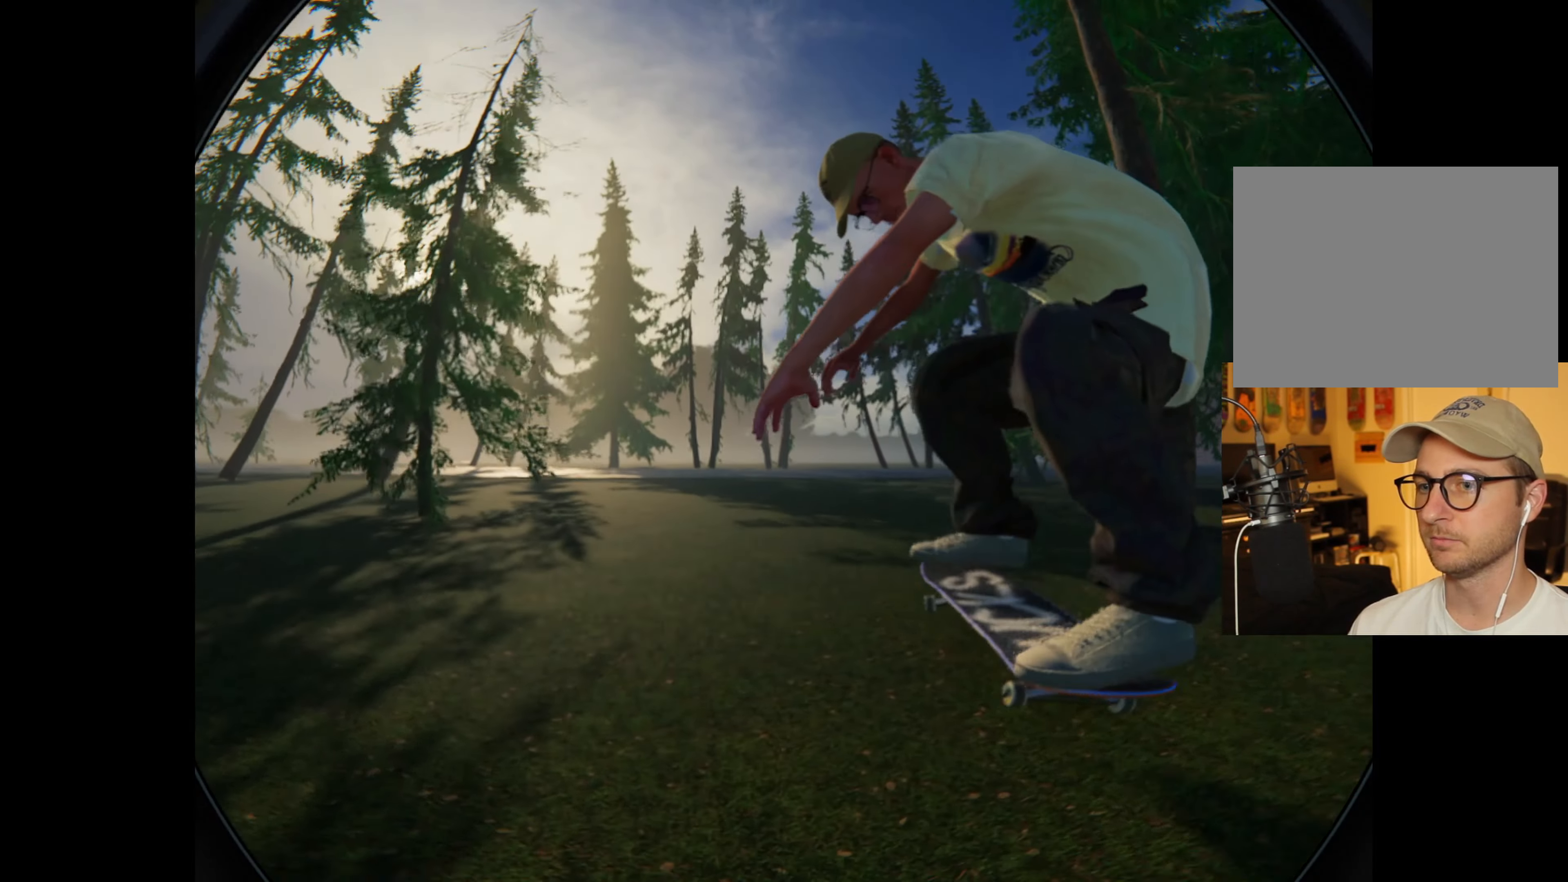
{"dt_ms": 500, "buttons": [], "left_stick": "center", "right_stick": "center", "events": []}
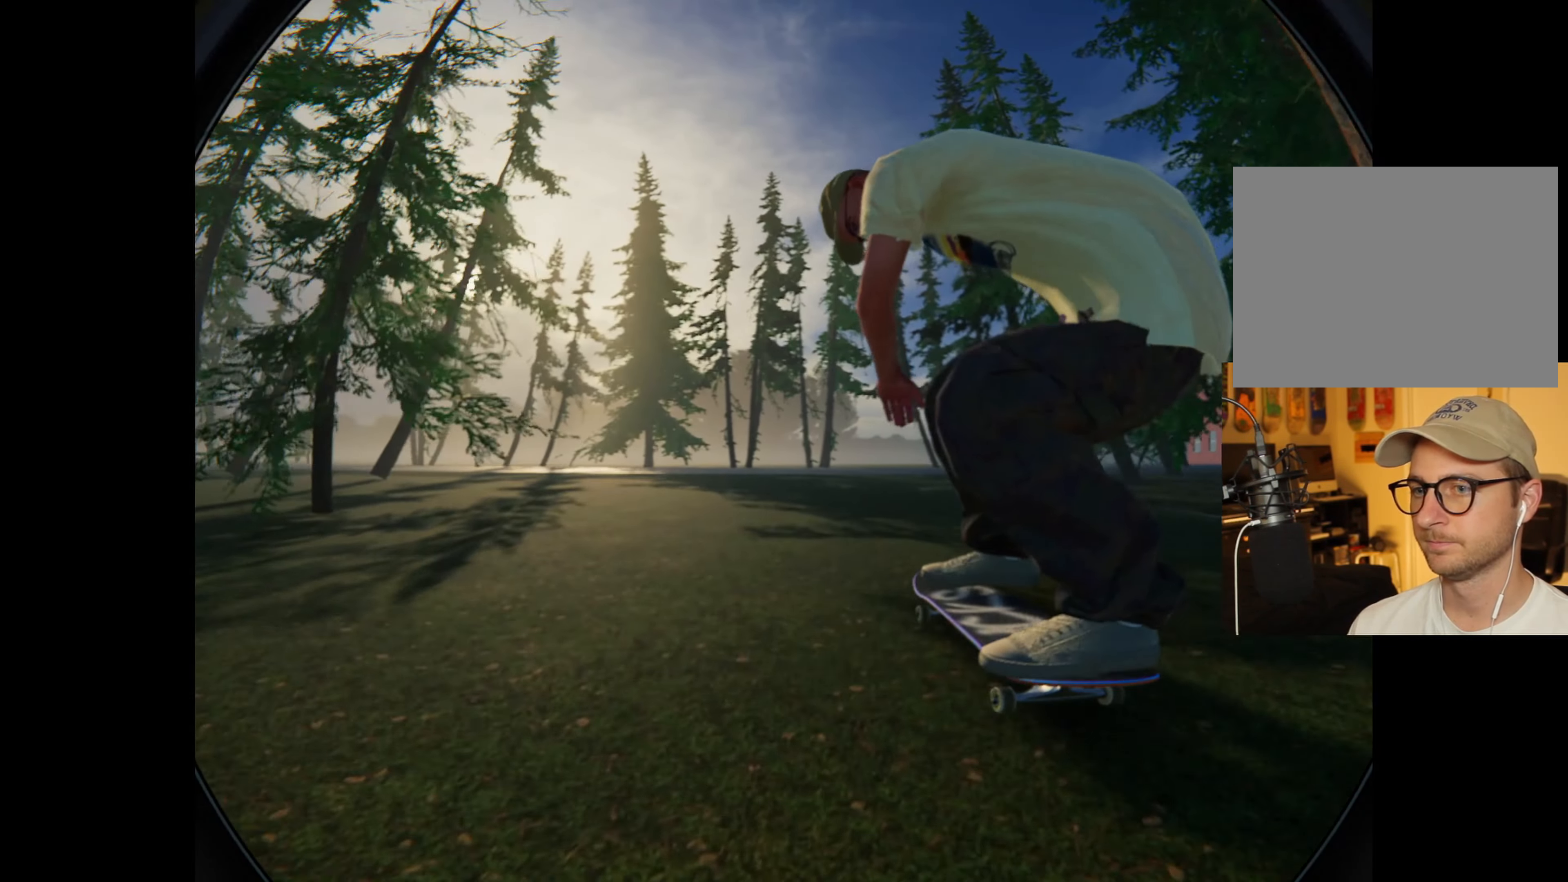
{"dt_ms": 500, "buttons": [], "left_stick": "down", "right_stick": "center", "events": [[450, "left_stick", "down"]]}
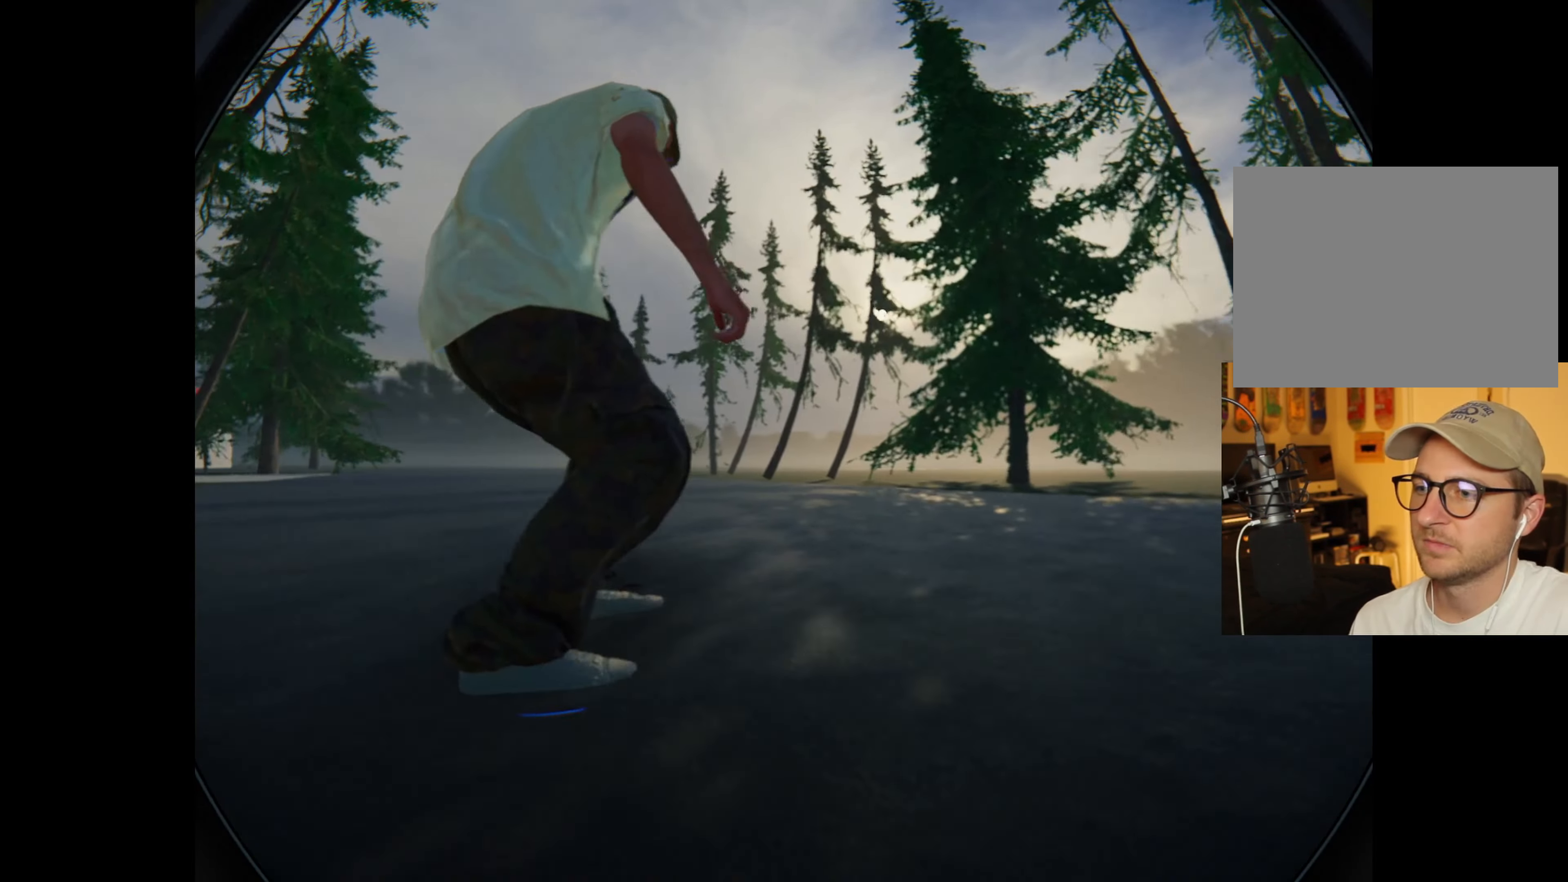
{"dt_ms": 500, "buttons": [], "left_stick": "down", "right_stick": "center", "events": [[416, "L2", "down"], [466, "L2", "up"]]}
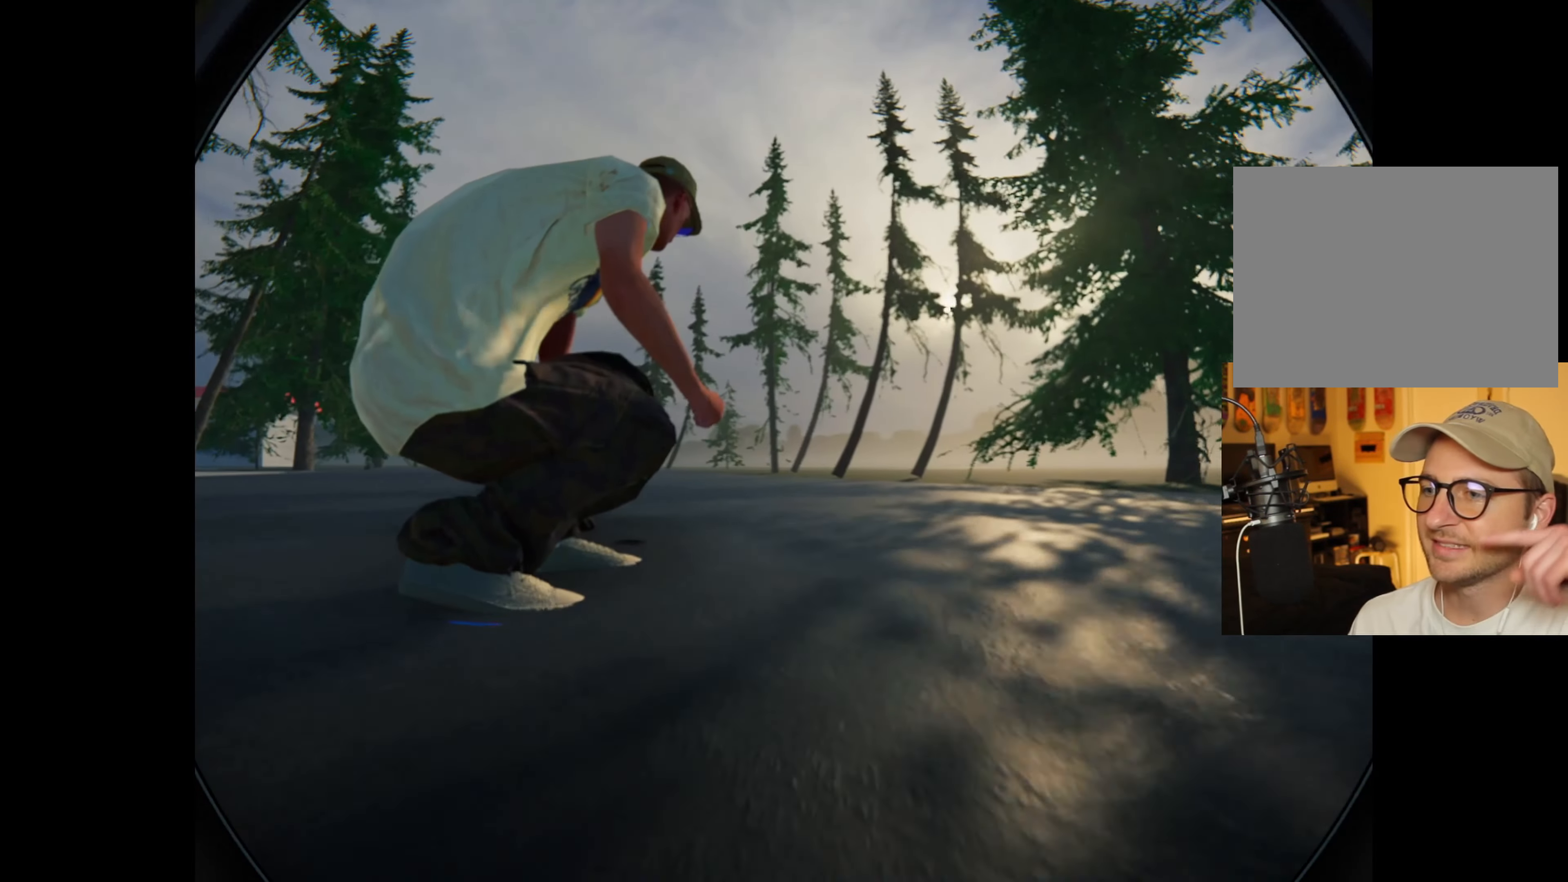
{"dt_ms": 500, "buttons": ["L2"], "left_stick": "down", "right_stick": "center", "events": [[133, "L2", "down"], [250, "L2", "up"], [466, "L2", "down"]]}
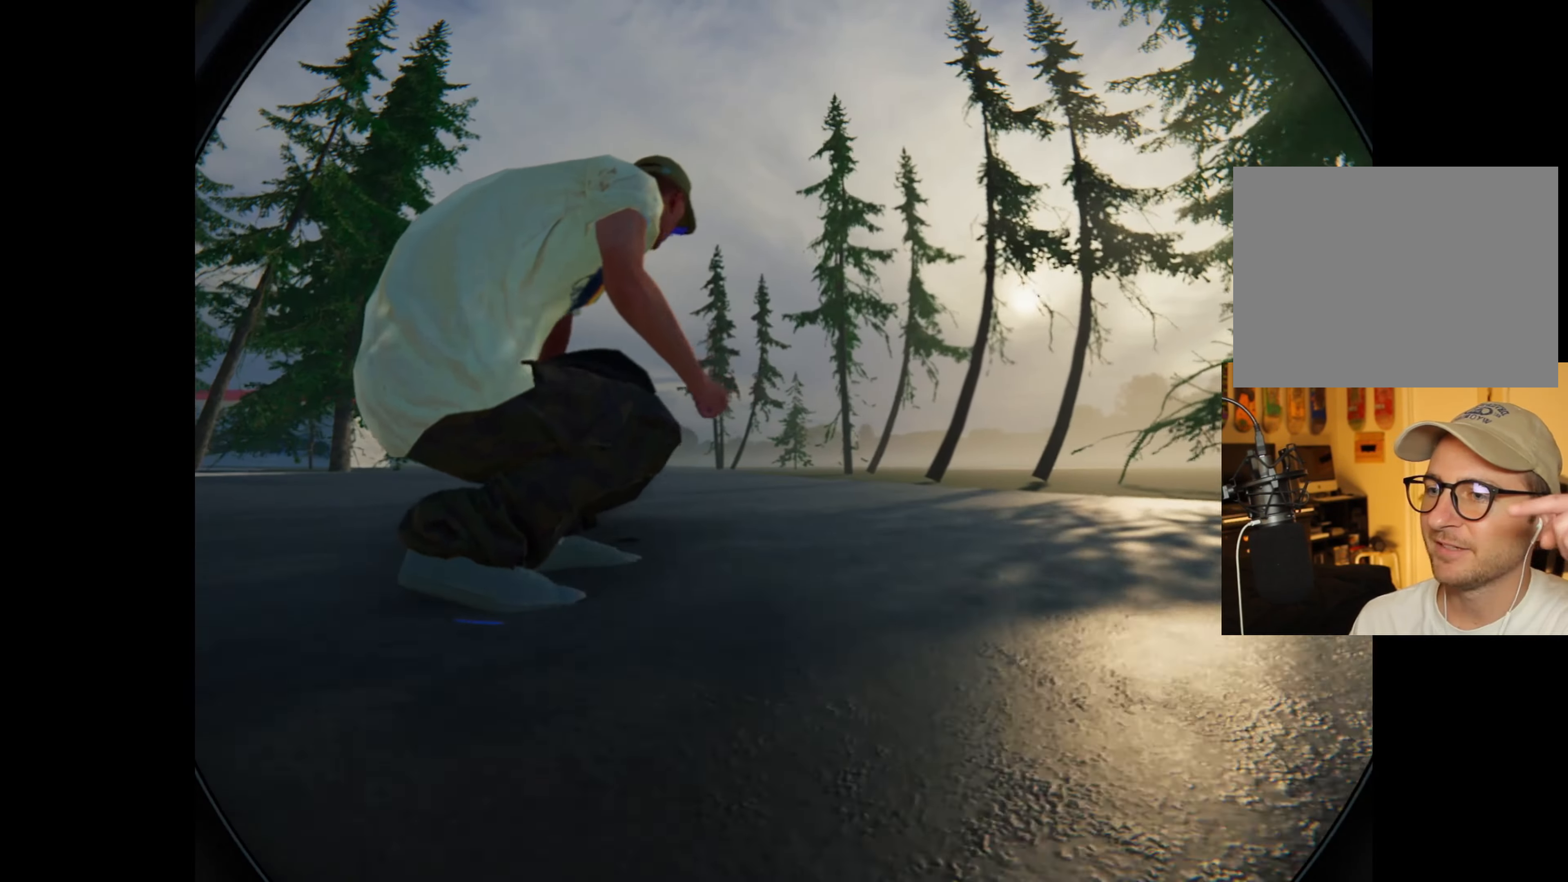
{"dt_ms": 500, "buttons": [], "left_stick": "down", "right_stick": "center", "events": [[150, "L2", "up"]]}
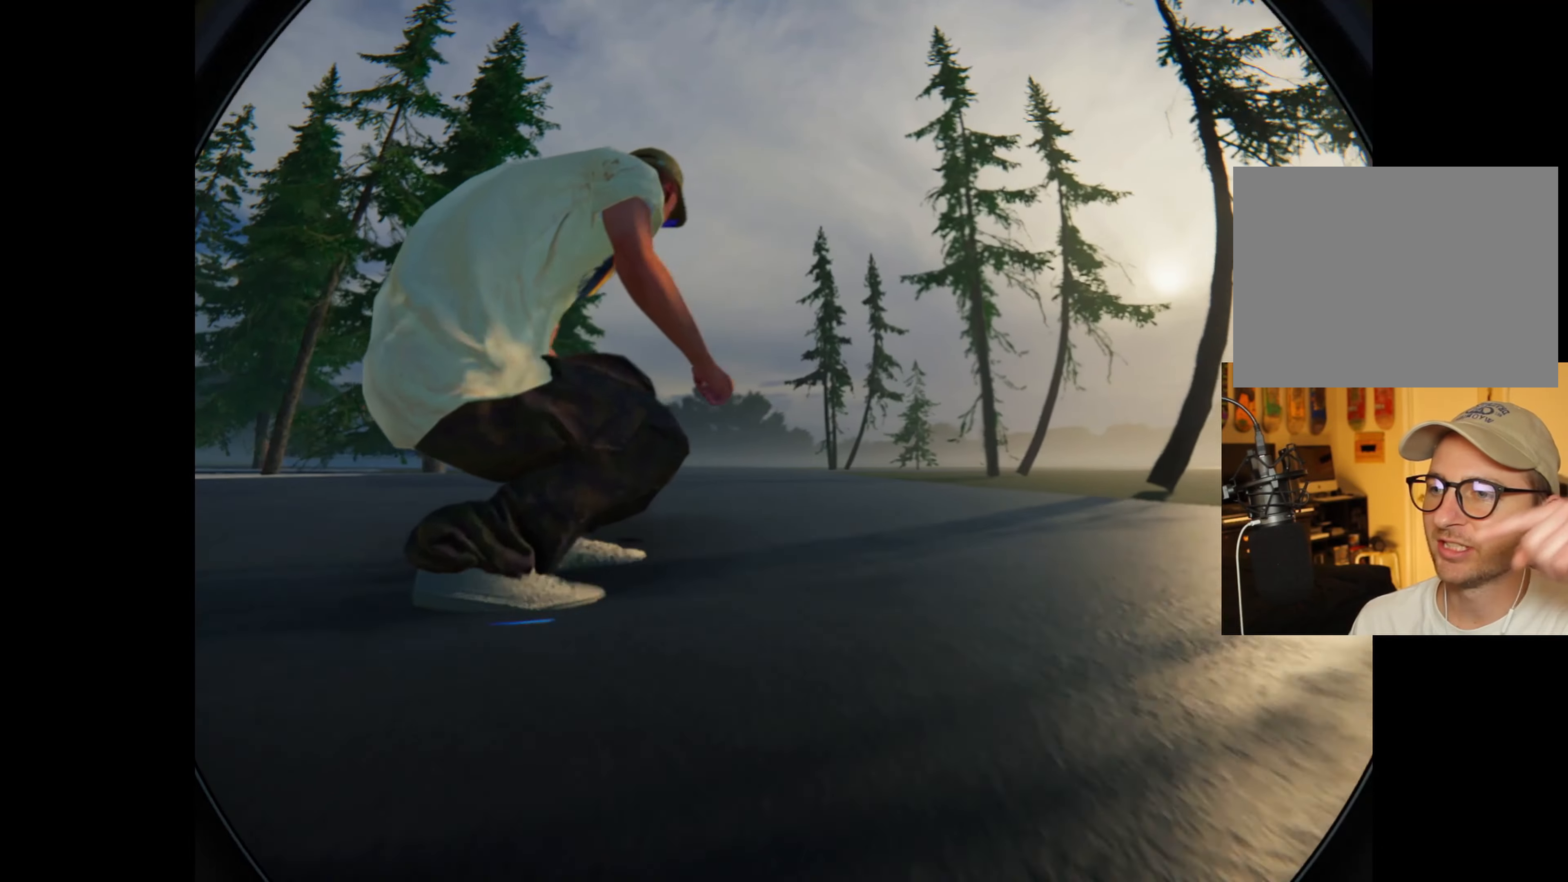
{"dt_ms": 500, "buttons": [], "left_stick": "down", "right_stick": "center", "events": []}
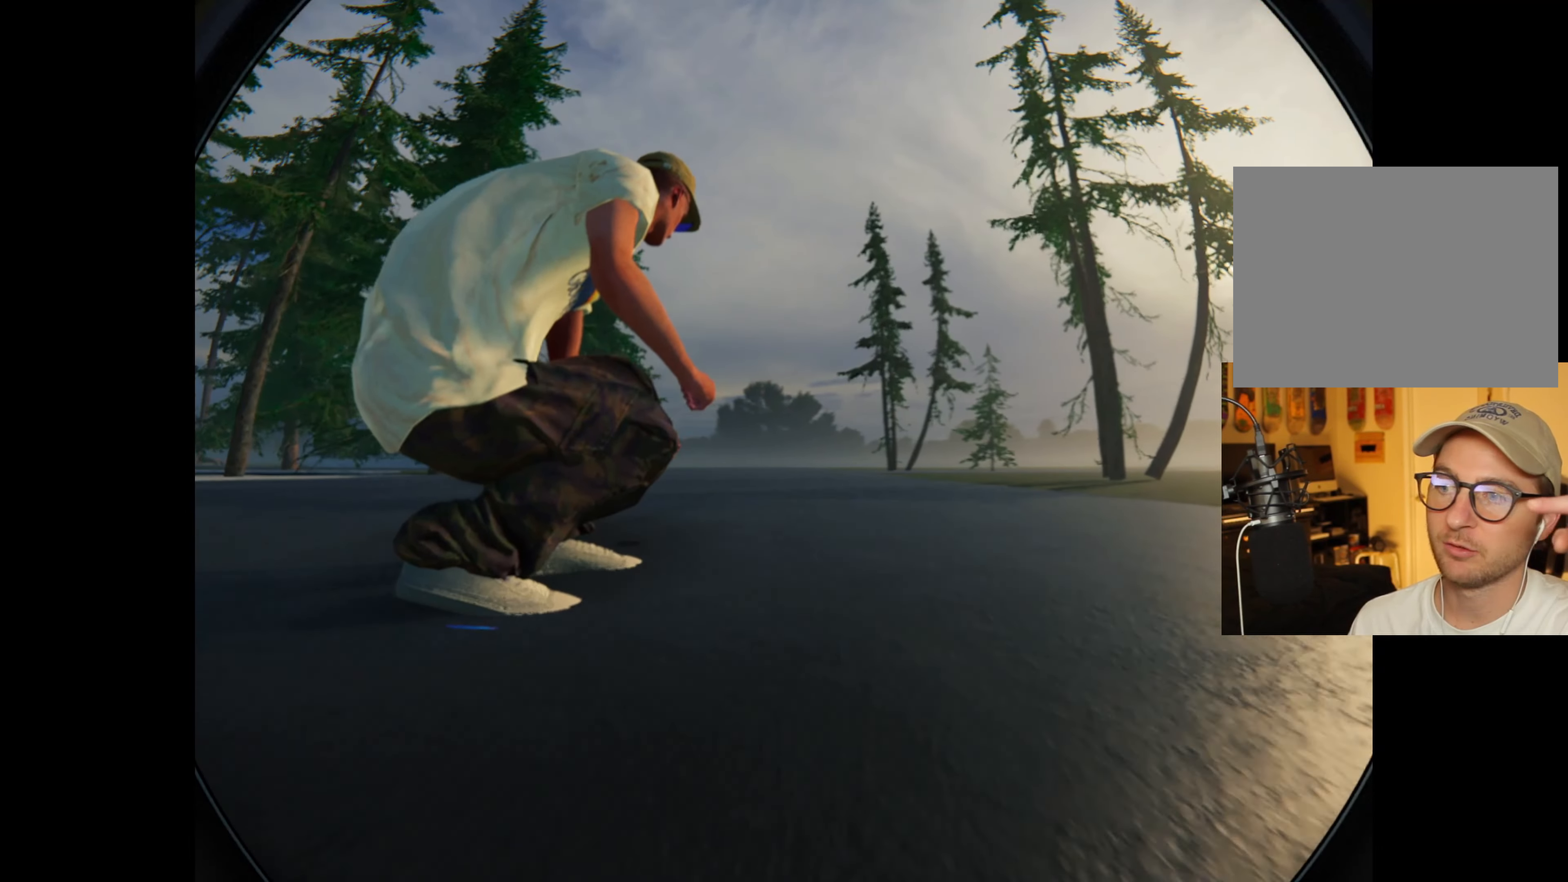
{"dt_ms": 500, "buttons": [], "left_stick": "down", "right_stick": "center", "events": []}
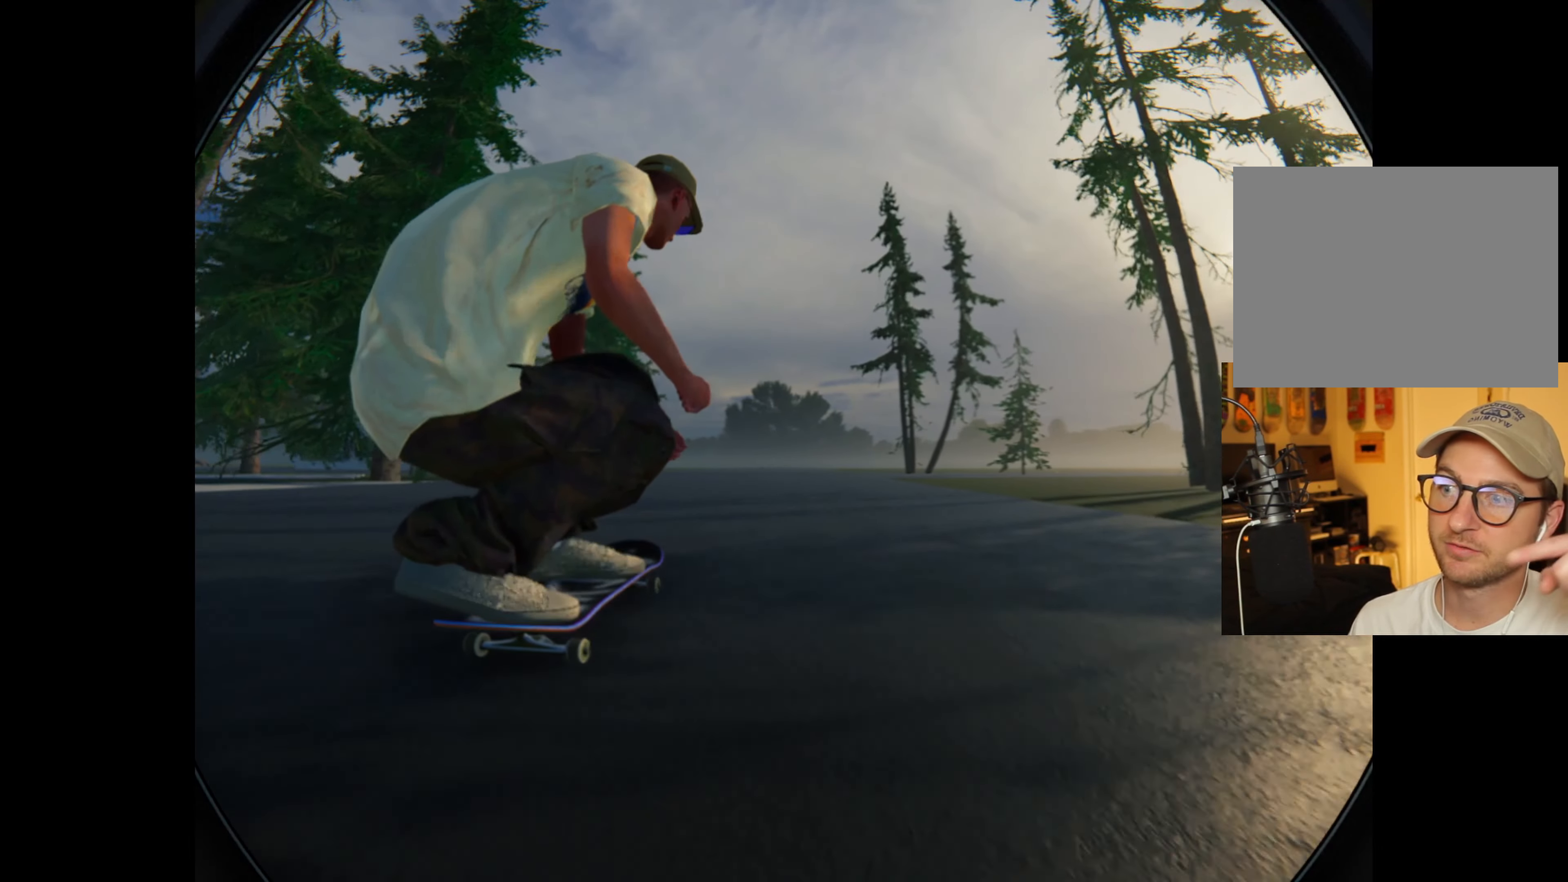
{"dt_ms": 500, "buttons": [], "left_stick": "down", "right_stick": "center", "events": []}
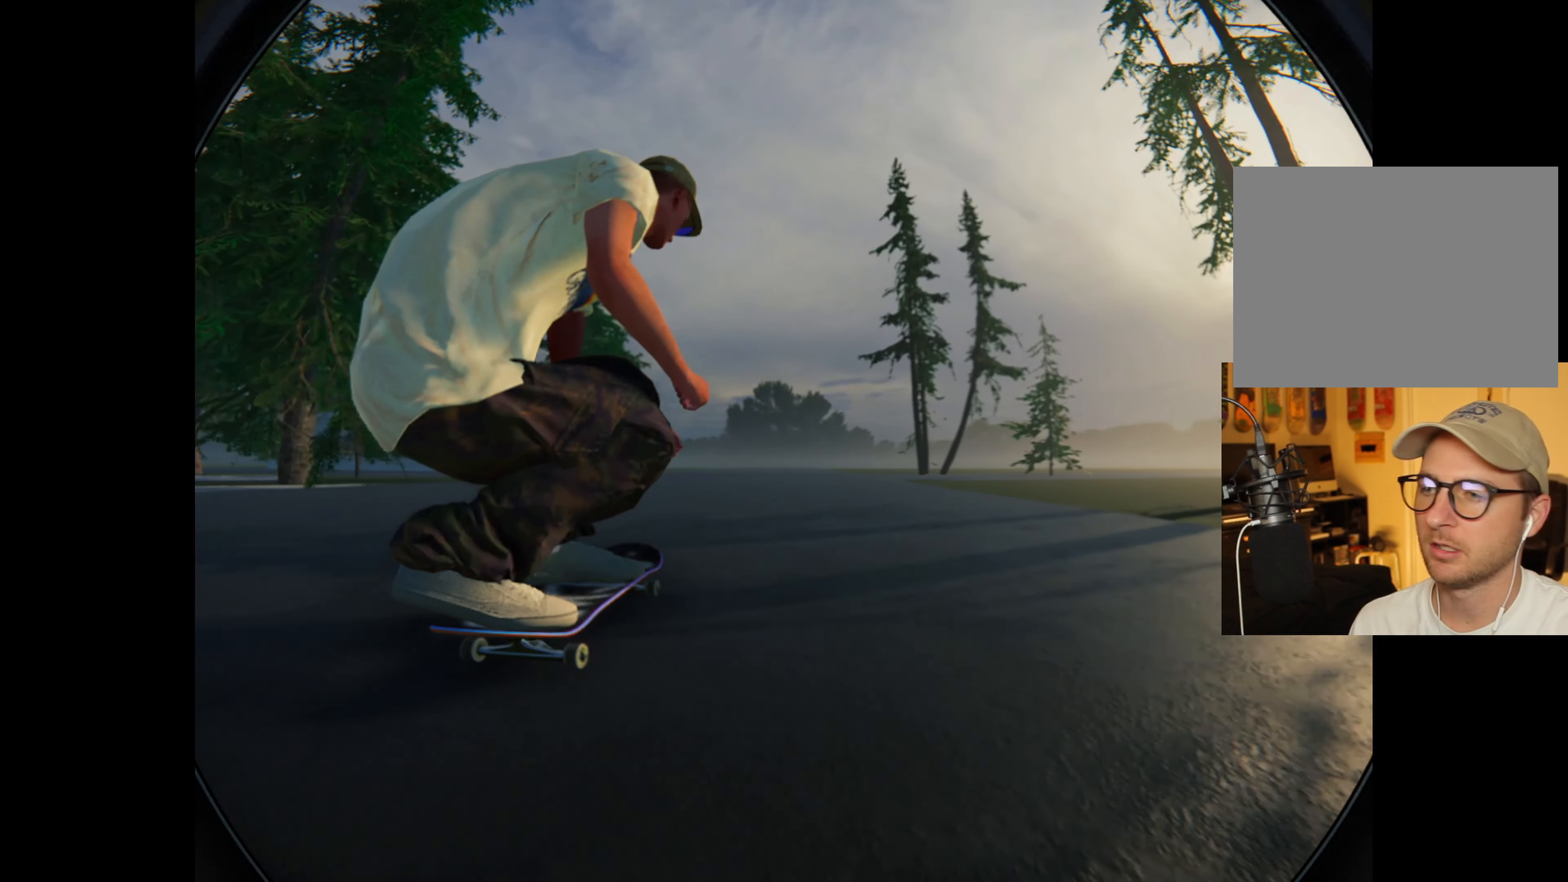
{"dt_ms": 500, "buttons": [], "left_stick": "center", "right_stick": "center", "events": [[100, "left_stick", "center"], [167, "L2", "down"], [217, "L2", "up"]]}
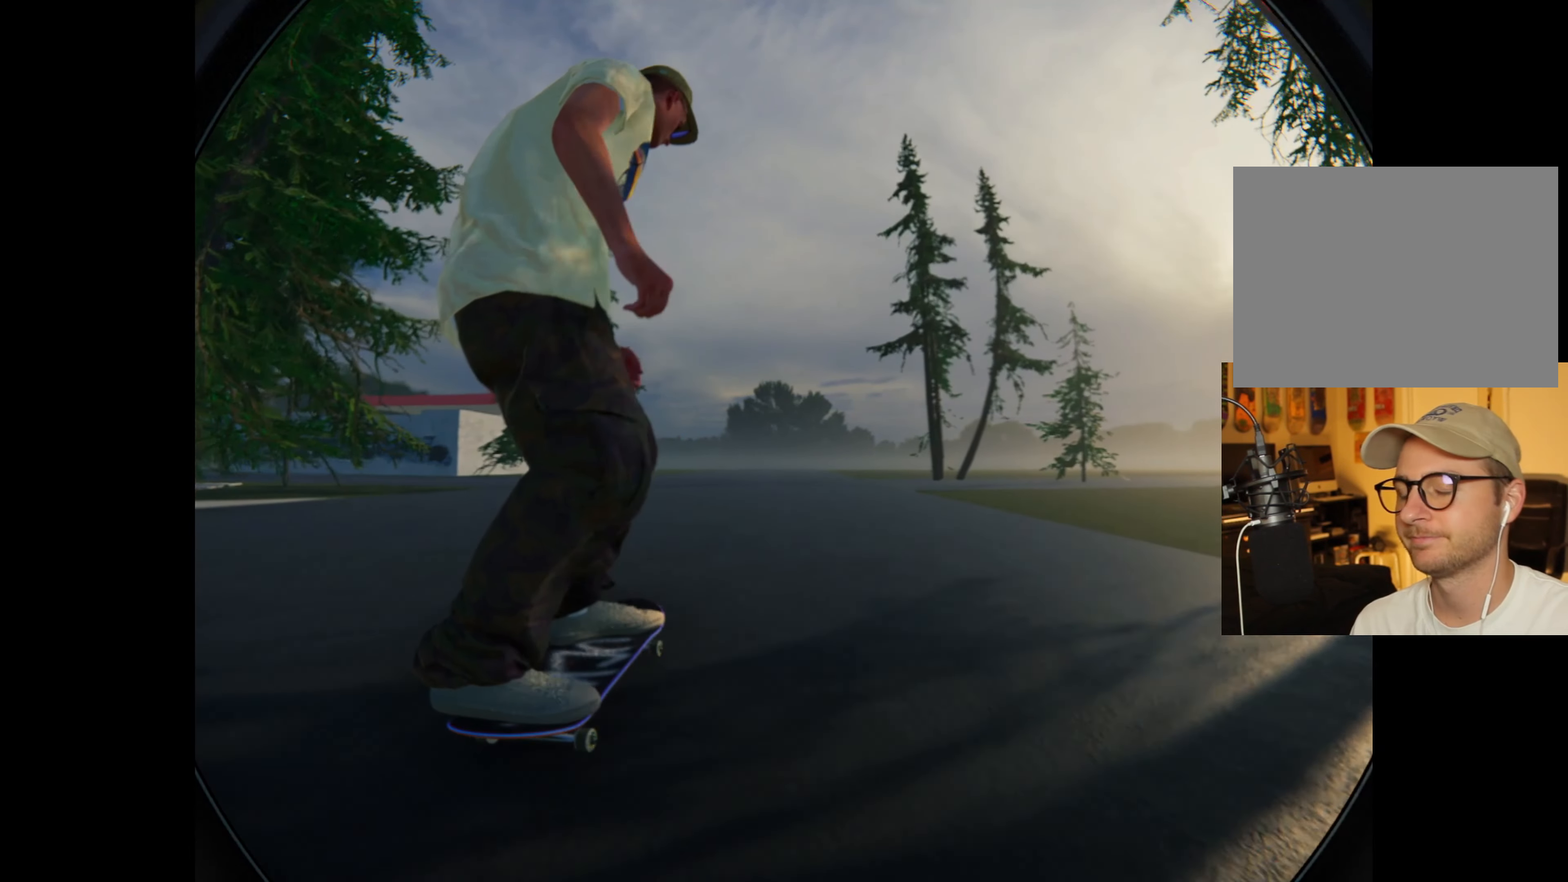
{"dt_ms": 500, "buttons": [], "left_stick": "center", "right_stick": "center", "events": []}
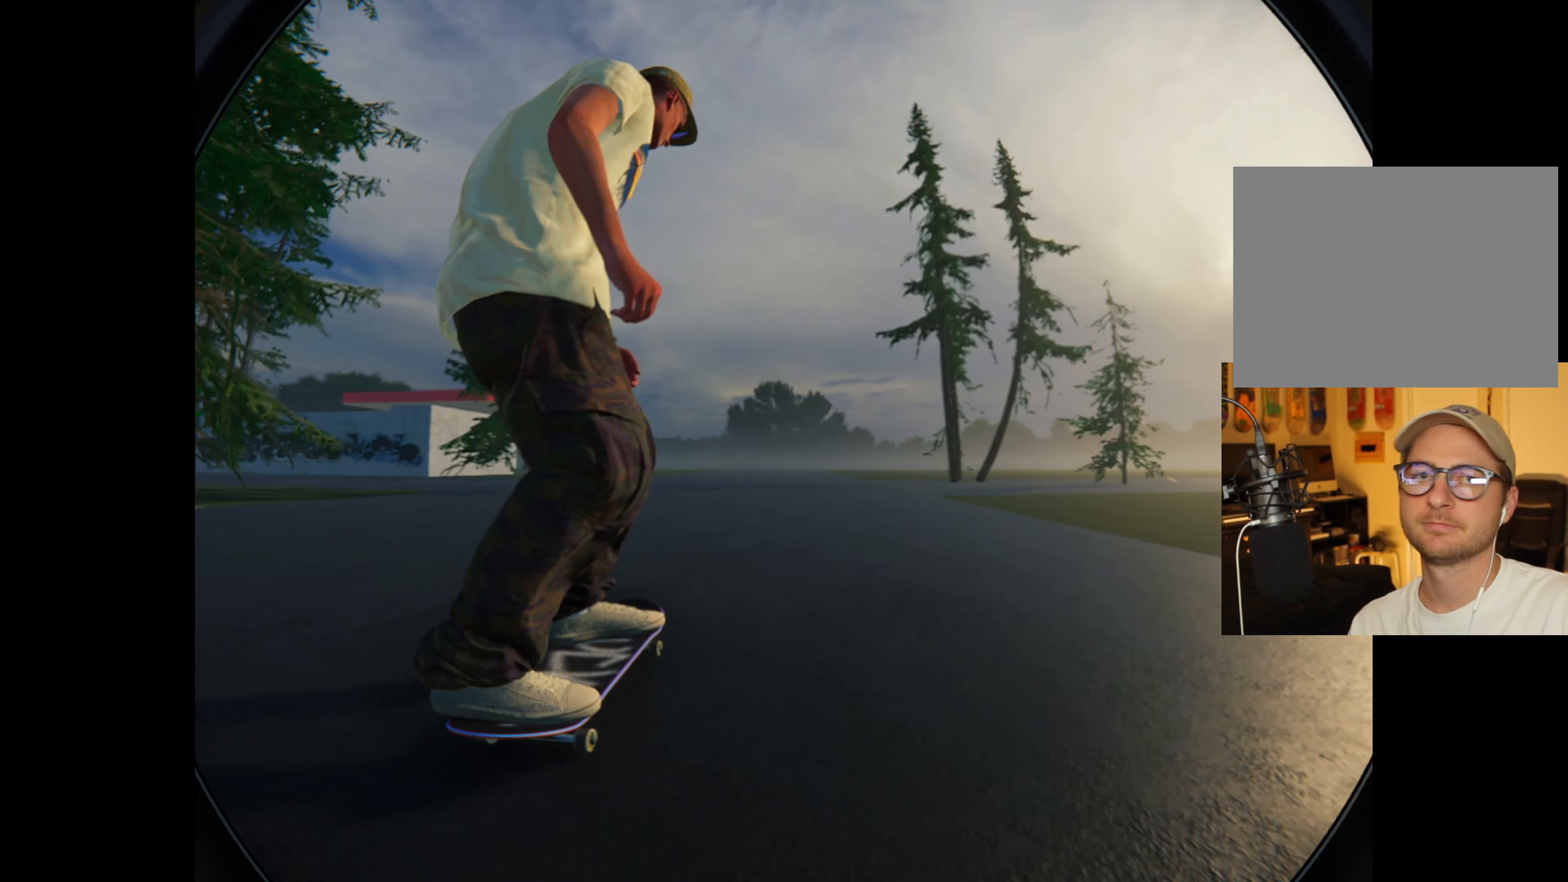
{"dt_ms": 500, "buttons": [], "left_stick": "center", "right_stick": "center", "events": []}
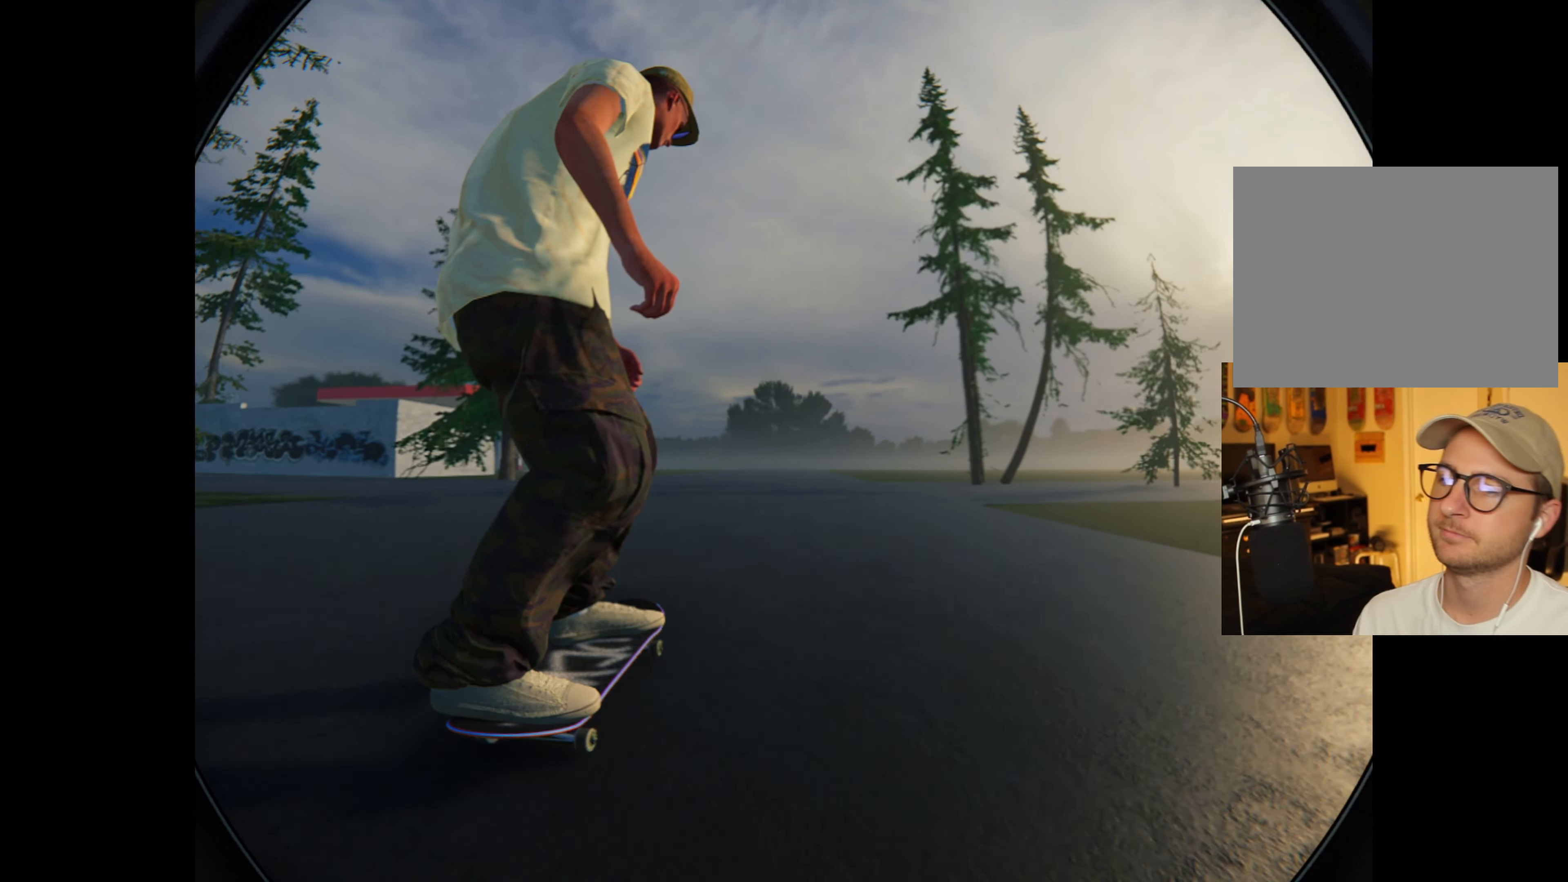
{"dt_ms": 500, "buttons": ["A"], "left_stick": "center", "right_stick": "center", "events": [[317, "A", "down"]]}
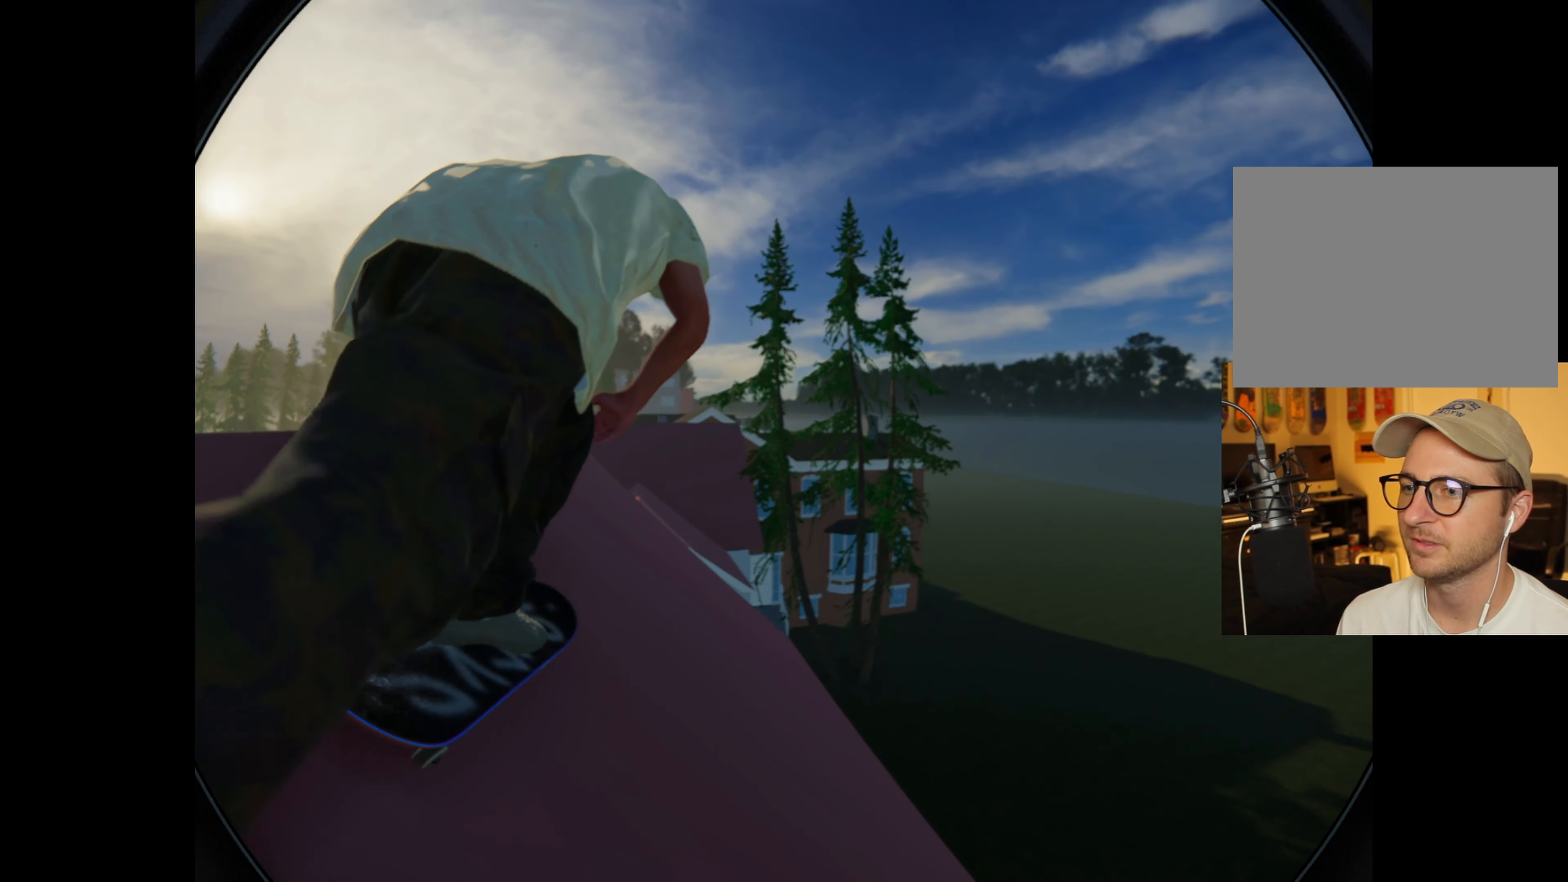
{"dt_ms": 500, "buttons": ["L2"], "left_stick": "center", "right_stick": "center", "events": [[67, "A", "up"], [250, "L2", "down"]]}
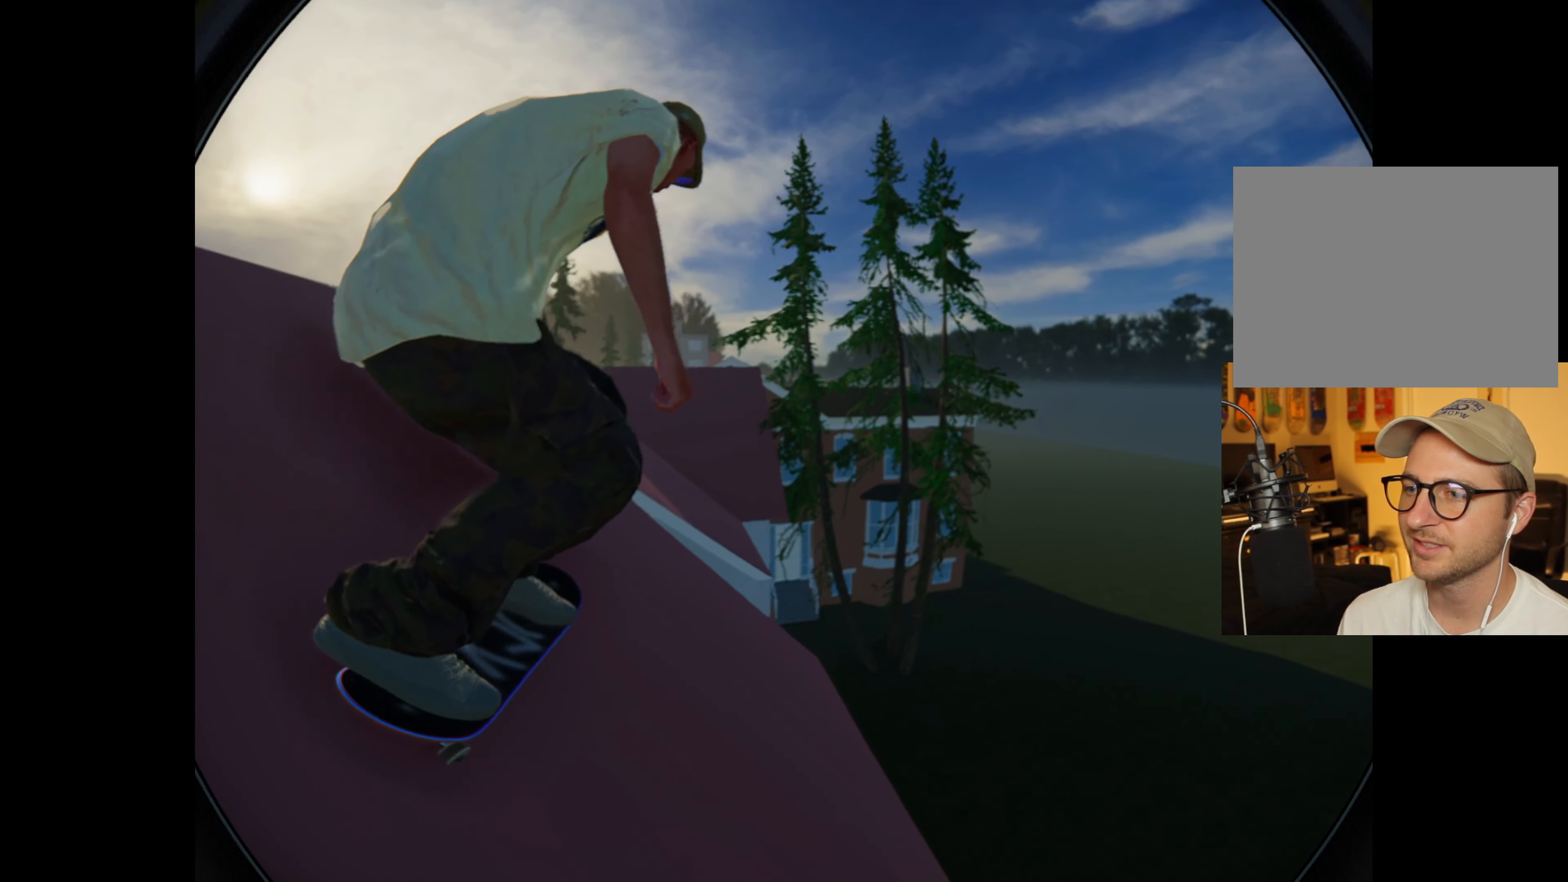
{"dt_ms": 500, "buttons": [], "left_stick": "center", "right_stick": "center", "events": [[100, "right_stick", "down"], [117, "left_stick", "down"], [167, "L2", "up"], [300, "R2", "down"], [317, "right_stick", "center"], [350, "left_stick", "center"], [483, "R2", "up"]]}